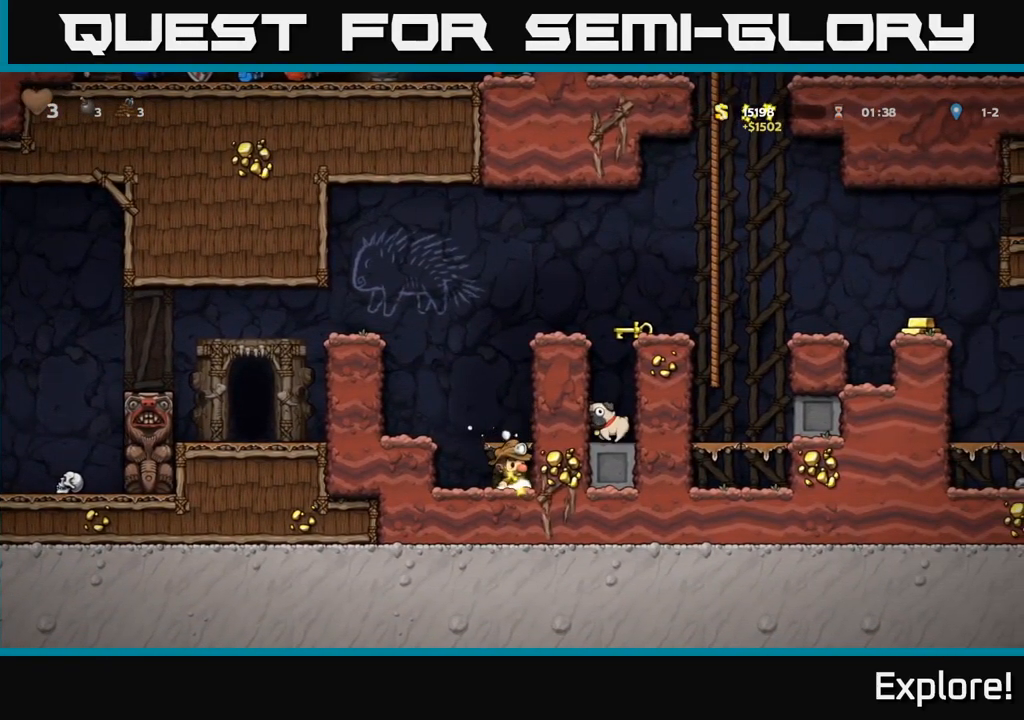
Gameplay with a controller (Xbox layout); each line is a JSON object with the inputs held at the frame after it. "events" lists button and stick changes between this image and that frame as [ms after this image, input, new state], when the widget could be followed in between. Not read: left_stick.
{"buttons": ["A", "DPAD_RIGHT"], "right_stick": "center", "events": [[150, "A", "up"], [450, "A", "down"], [467, "DPAD_RIGHT", "down"]]}
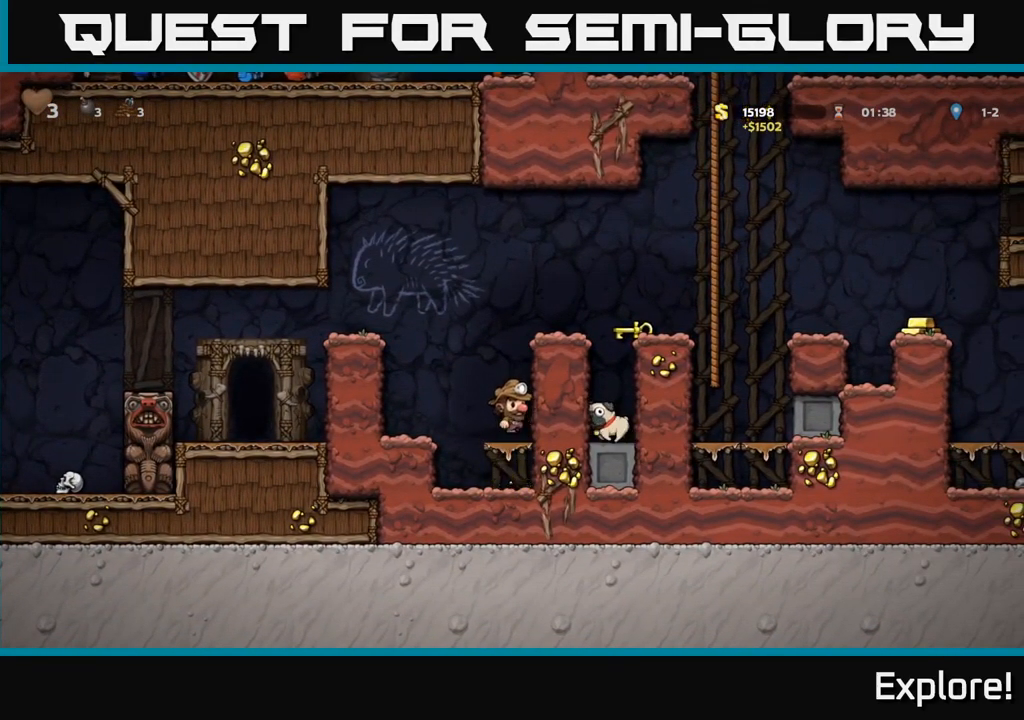
{"buttons": [], "right_stick": "center", "events": [[117, "A", "up"], [283, "A", "down"], [400, "A", "up"], [417, "DPAD_RIGHT", "up"]]}
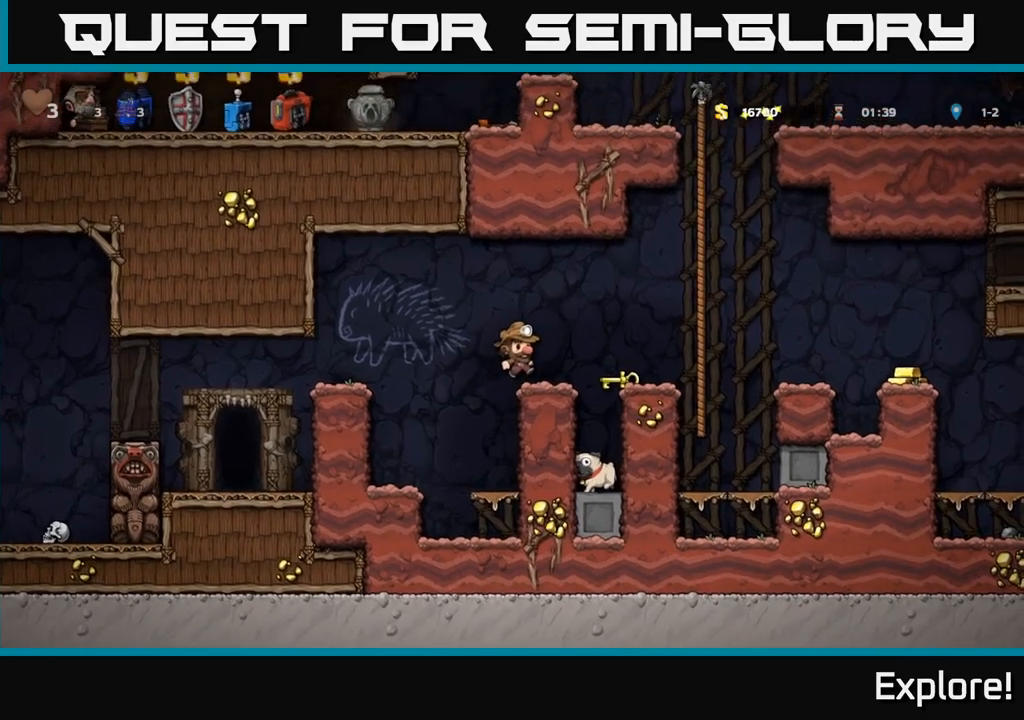
{"buttons": ["DPAD_RIGHT"], "right_stick": "center", "events": [[50, "DPAD_RIGHT", "down"], [200, "A", "down"], [467, "A", "up"]]}
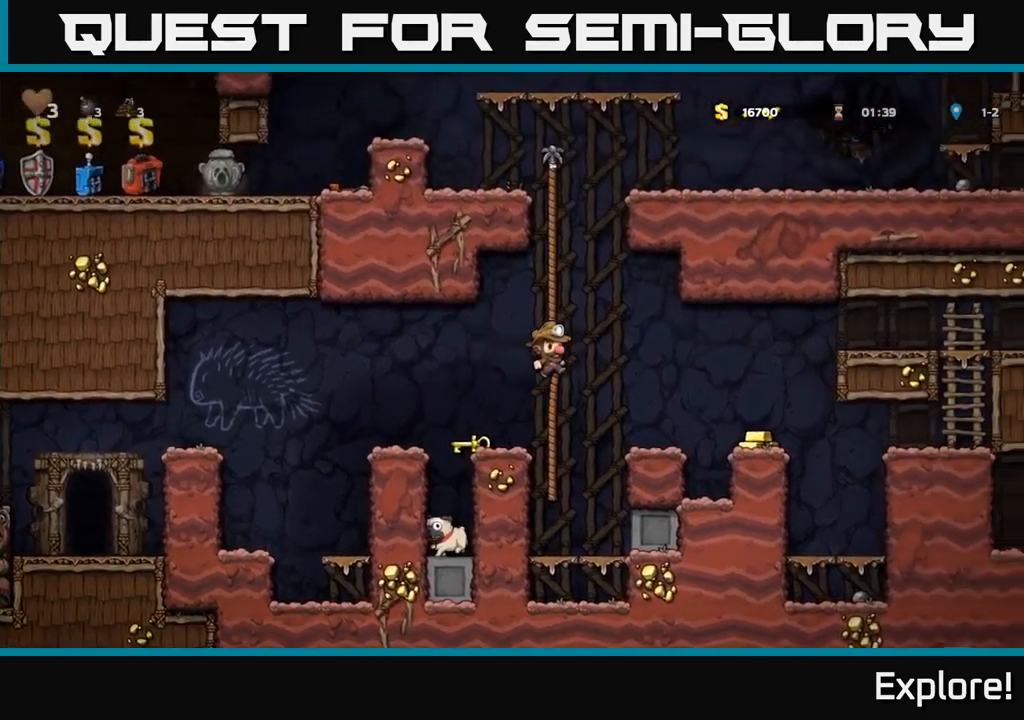
{"buttons": ["DPAD_RIGHT"], "right_stick": "center", "events": [[100, "DPAD_RIGHT", "up"], [284, "DPAD_RIGHT", "down"], [350, "A", "down"], [417, "A", "up"]]}
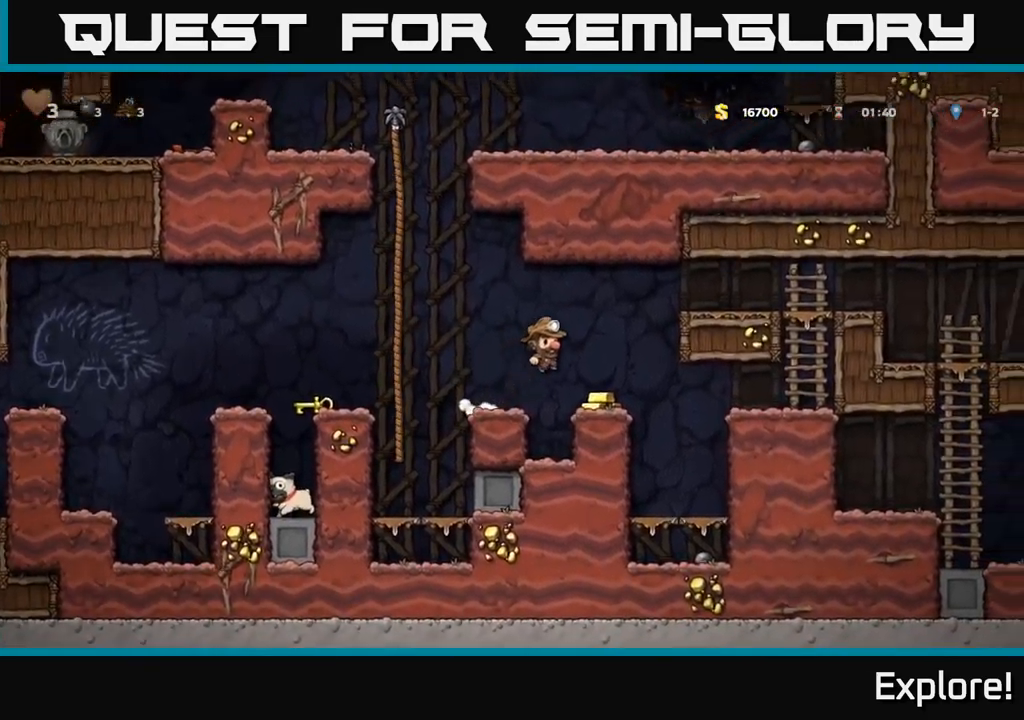
{"buttons": ["DPAD_RIGHT"], "right_stick": "center", "events": [[17, "DPAD_RIGHT", "up"], [250, "DPAD_RIGHT", "down"]]}
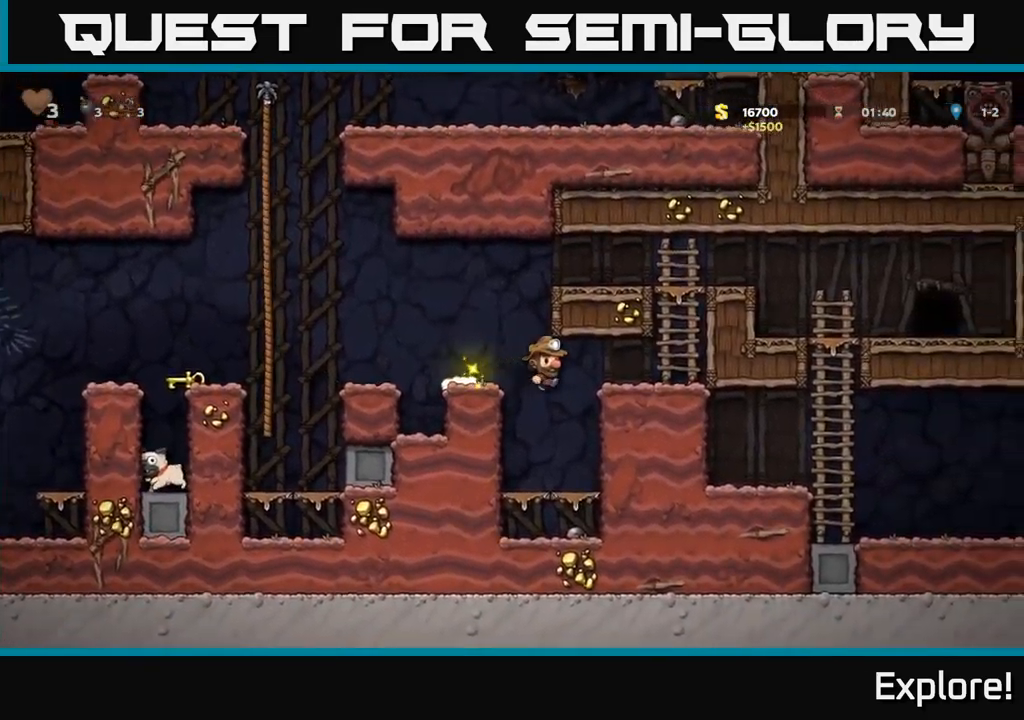
{"buttons": ["A", "DPAD_LEFT"], "right_stick": "center", "events": [[317, "DPAD_RIGHT", "up"], [400, "A", "down"], [400, "DPAD_LEFT", "down"]]}
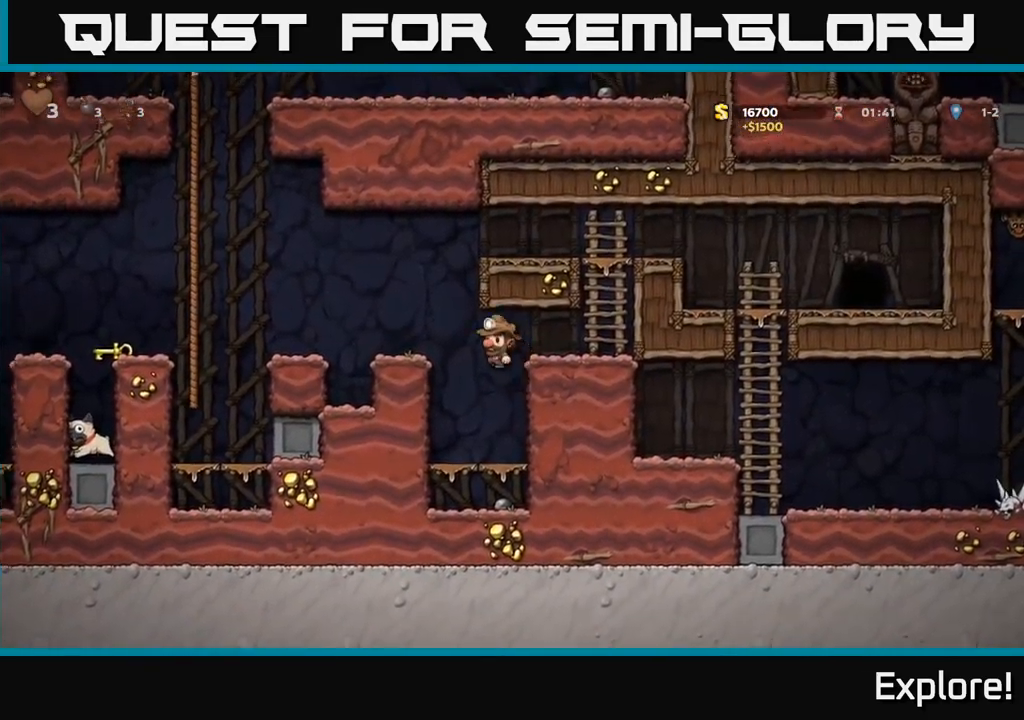
{"buttons": ["A", "DPAD_LEFT"], "right_stick": "center", "events": [[50, "A", "up"], [117, "DPAD_LEFT", "up"], [300, "DPAD_LEFT", "down"], [317, "A", "down"]]}
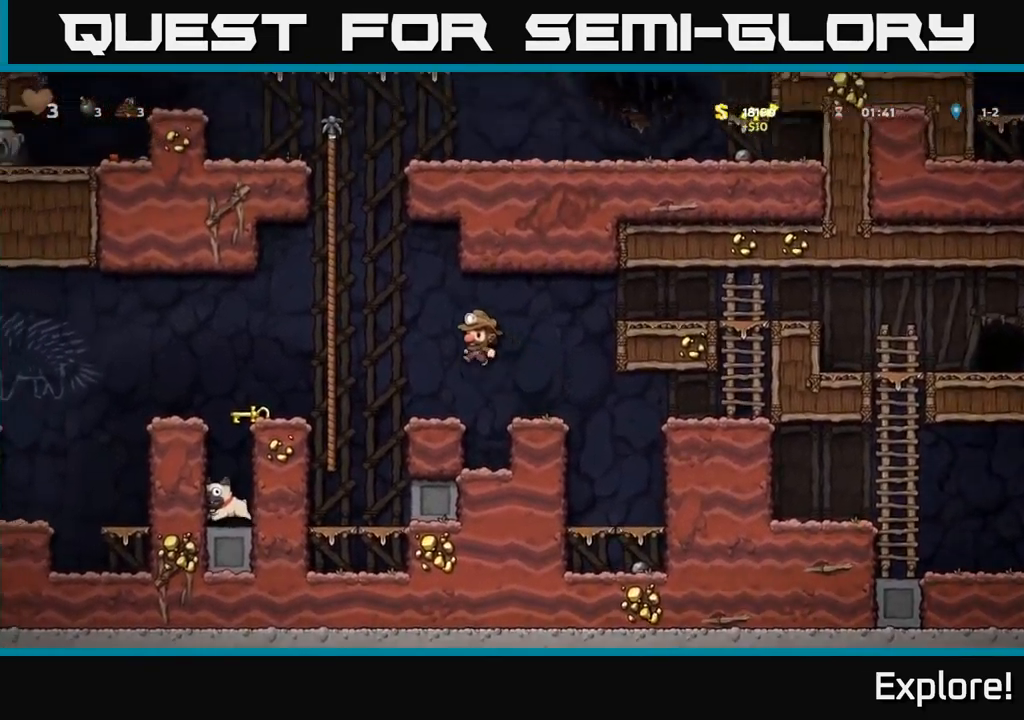
{"buttons": ["DPAD_DOWN"], "right_stick": "center", "events": [[217, "A", "up"], [367, "DPAD_LEFT", "up"], [450, "DPAD_DOWN", "down"]]}
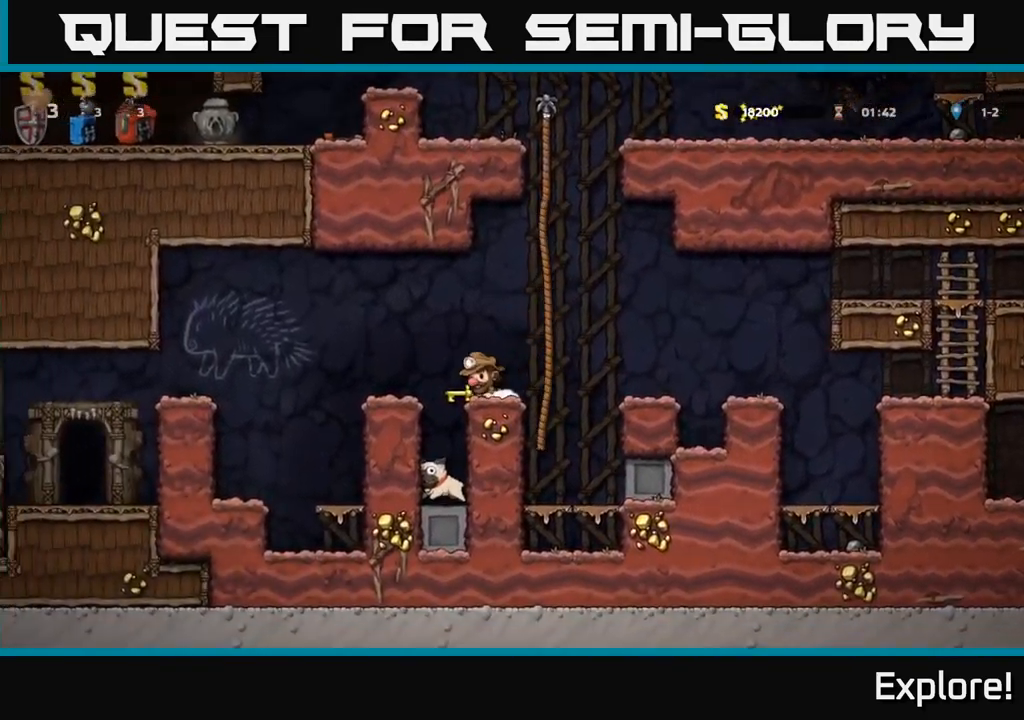
{"buttons": ["A", "DPAD_RIGHT"], "right_stick": "center", "events": [[34, "X", "down"], [184, "X", "up"], [234, "DPAD_DOWN", "up"], [300, "DPAD_RIGHT", "down"], [334, "A", "down"]]}
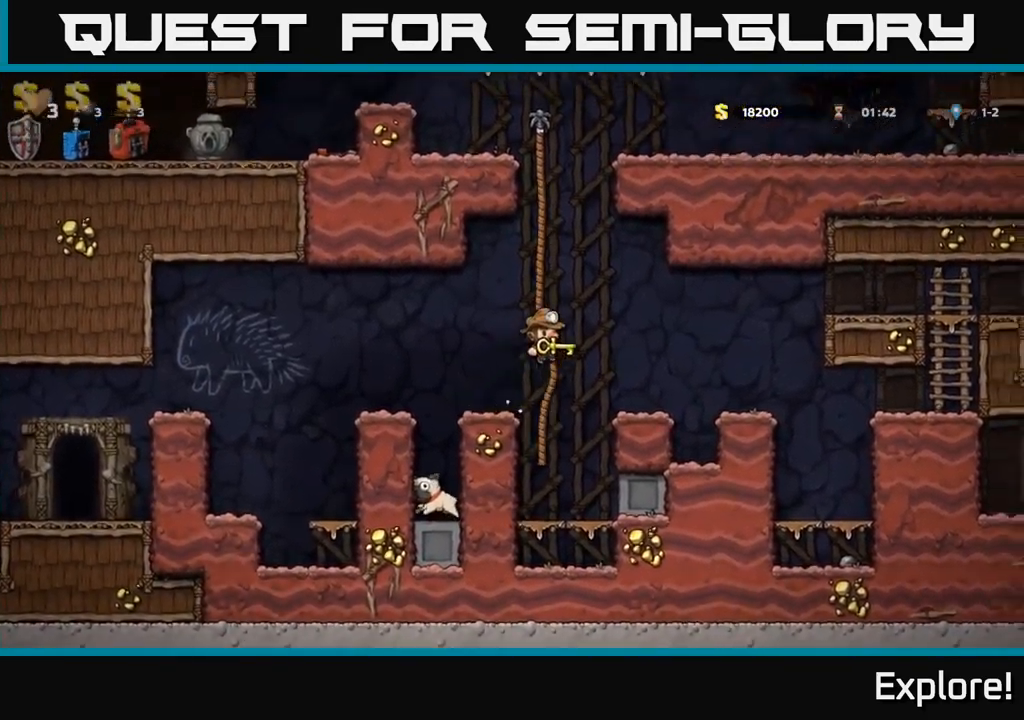
{"buttons": ["DPAD_RIGHT"], "right_stick": "center", "events": [[17, "A", "up"], [134, "DPAD_RIGHT", "up"], [317, "DPAD_RIGHT", "down"], [400, "A", "down"], [467, "A", "up"]]}
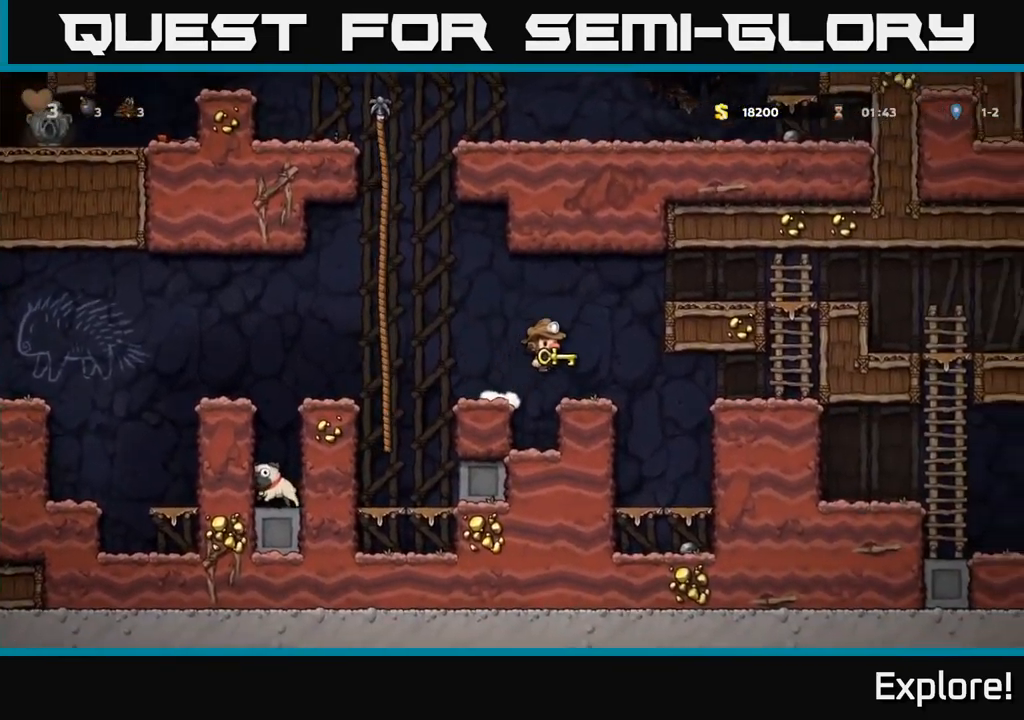
{"buttons": ["DPAD_RIGHT"], "right_stick": "center", "events": [[17, "DPAD_RIGHT", "up"], [317, "DPAD_RIGHT", "down"]]}
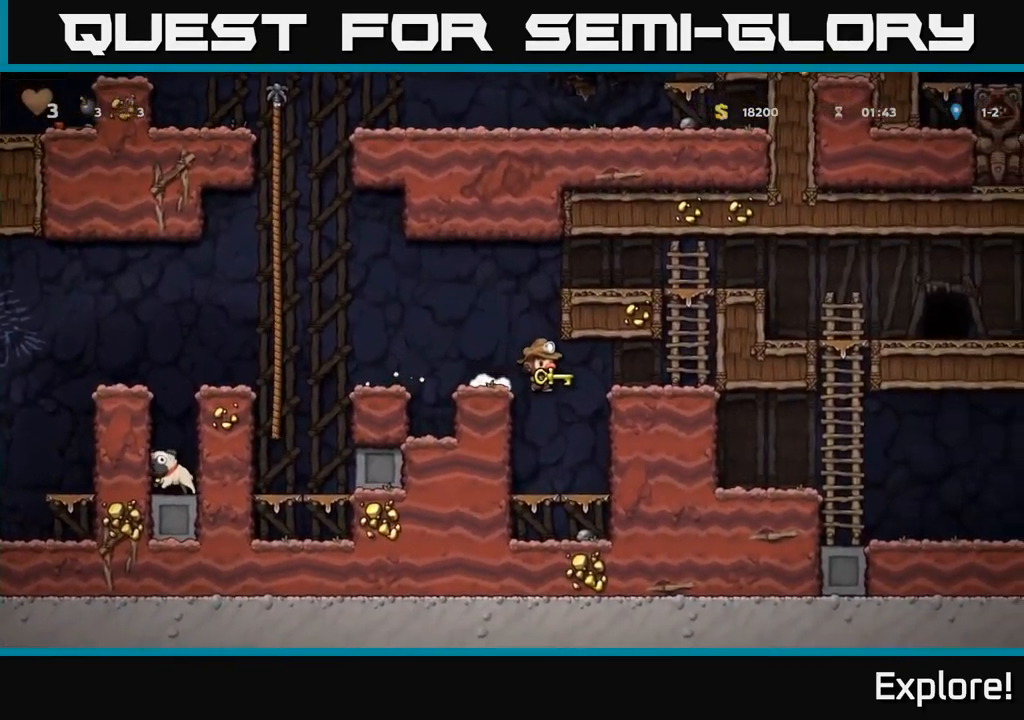
{"buttons": ["DPAD_RIGHT"], "right_stick": "center", "events": [[184, "A", "down"], [300, "A", "up"]]}
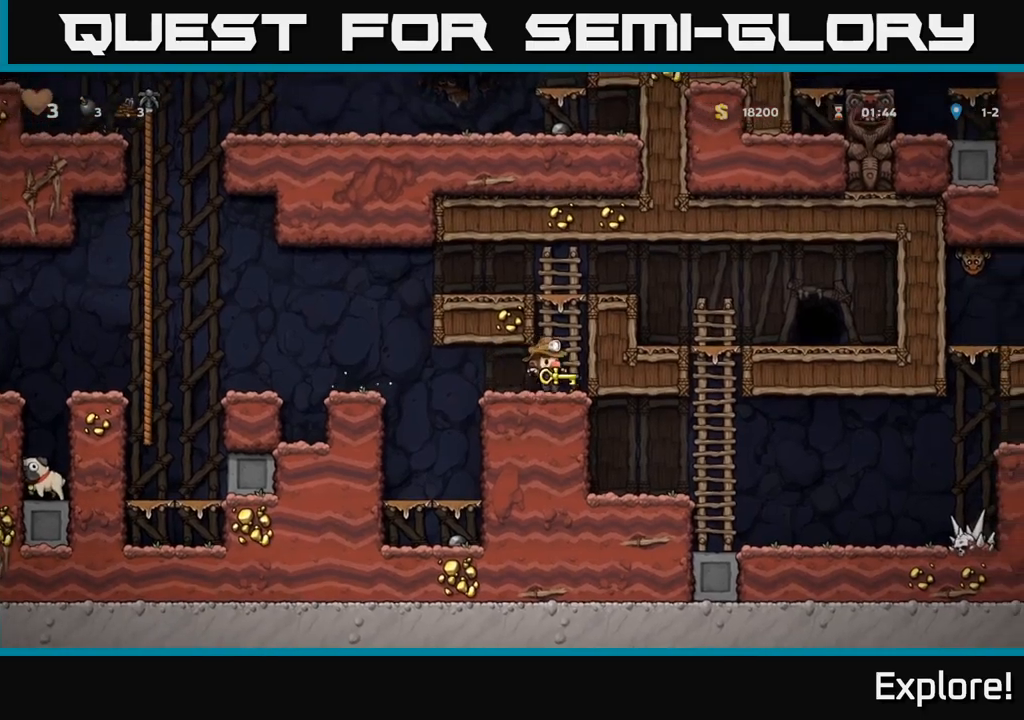
{"buttons": ["A", "DPAD_RIGHT"], "right_stick": "center", "events": [[16, "A", "down"], [50, "DPAD_RIGHT", "up"], [50, "DPAD_UP", "down"], [150, "A", "up"], [333, "A", "down"], [383, "DPAD_RIGHT", "down"], [383, "DPAD_UP", "up"]]}
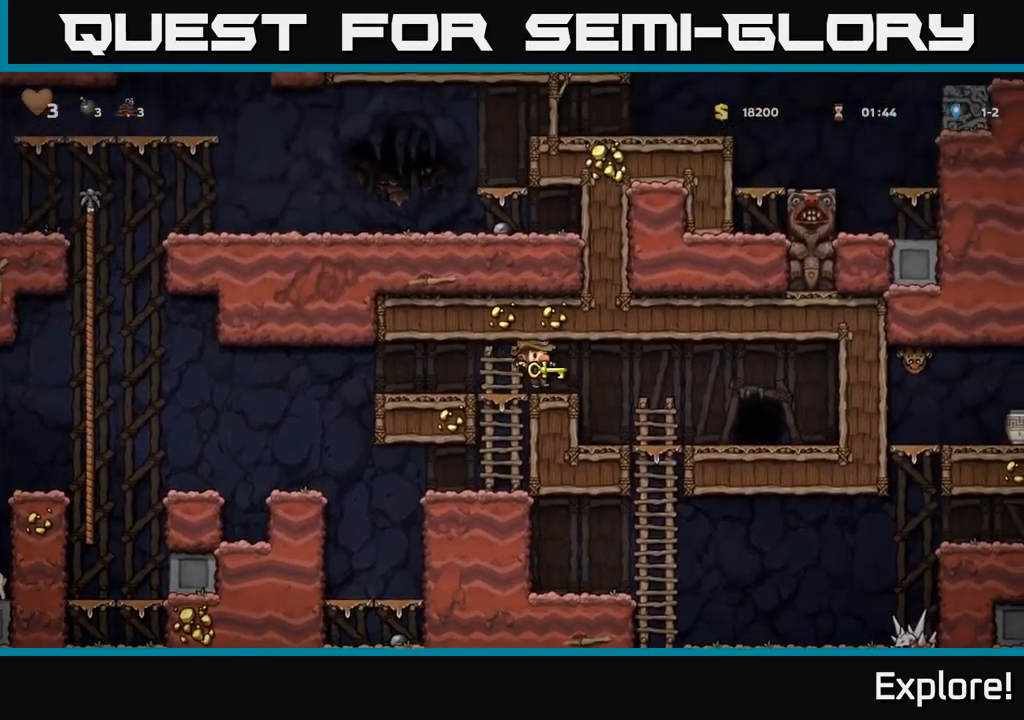
{"buttons": [], "right_stick": "center", "events": [[16, "A", "up"], [466, "DPAD_RIGHT", "up"]]}
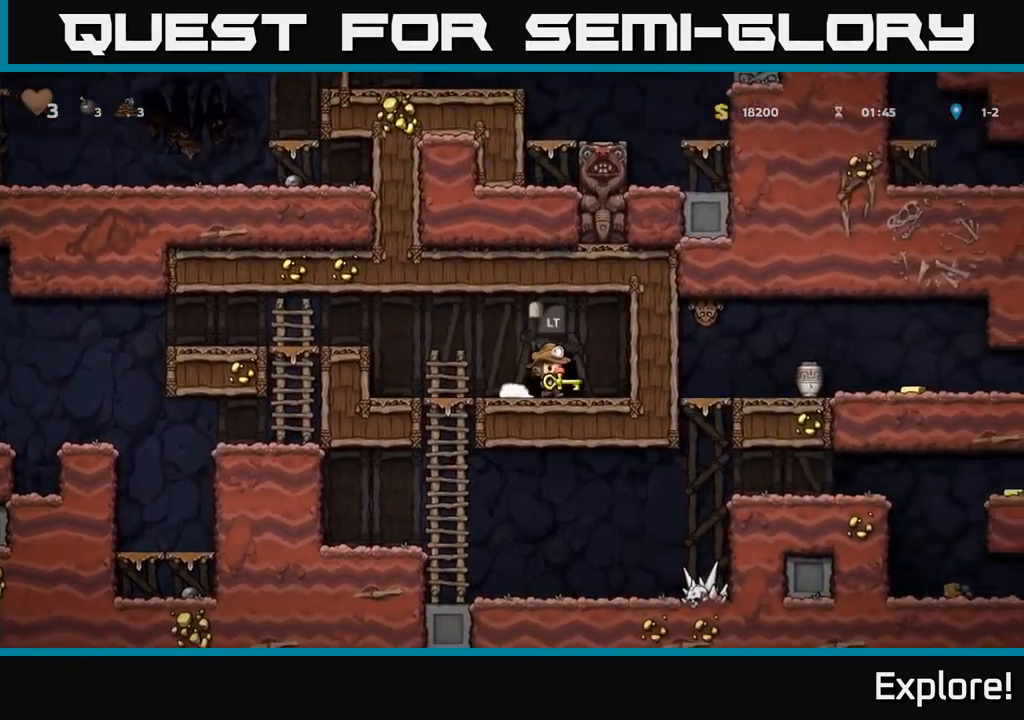
{"buttons": [], "right_stick": "center", "events": []}
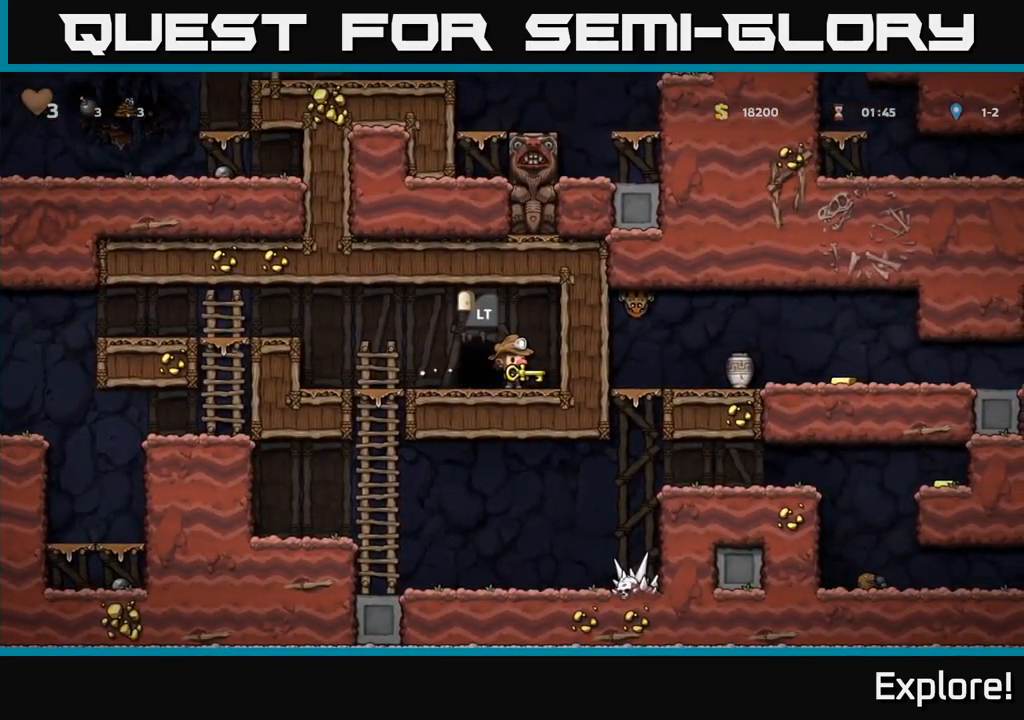
{"buttons": [], "right_stick": "center", "events": []}
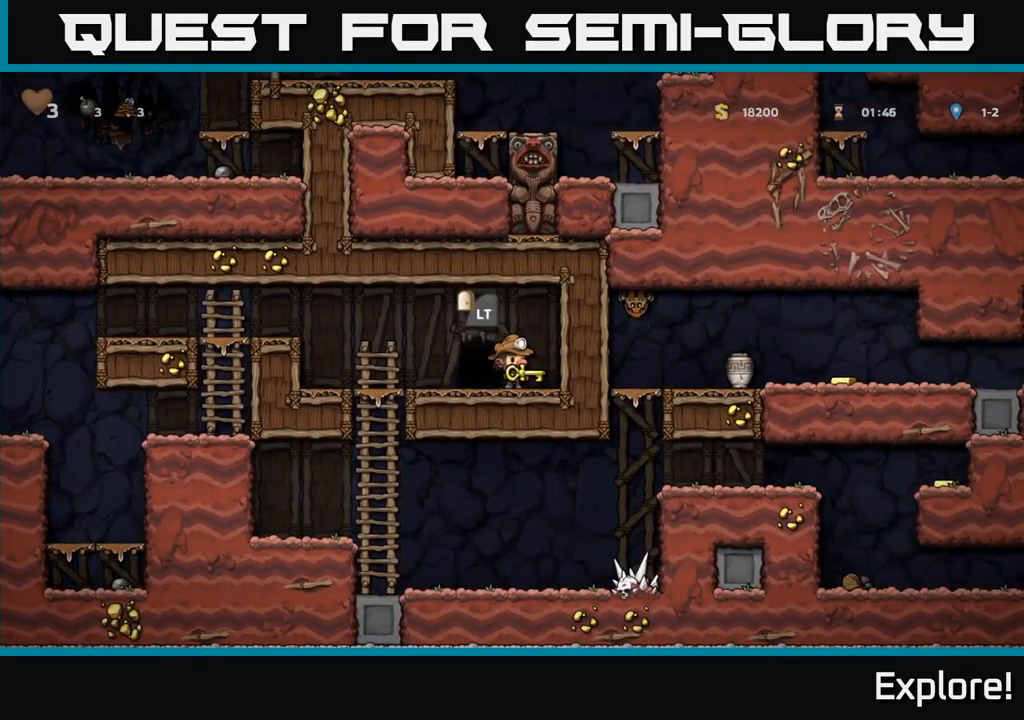
{"buttons": ["L2"], "right_stick": "center", "events": [[100, "DPAD_LEFT", "down"], [150, "DPAD_LEFT", "up"], [216, "L2", "down"], [333, "L2", "up"], [416, "L2", "down"]]}
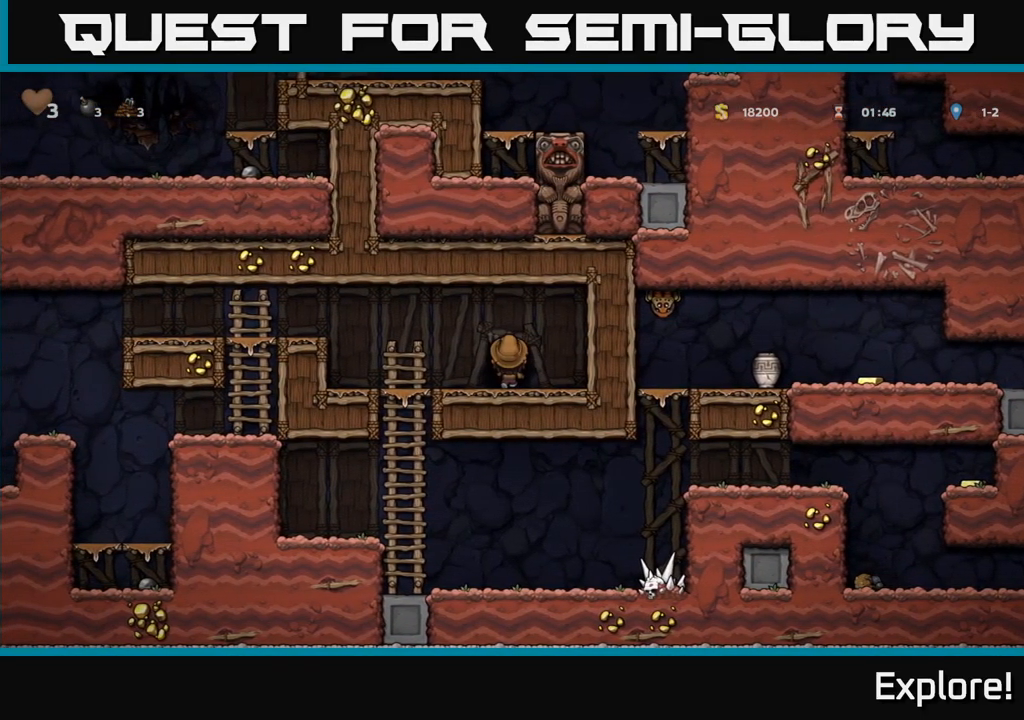
{"buttons": [], "right_stick": "center", "events": [[33, "L2", "up"], [116, "L2", "down"], [200, "L2", "up"]]}
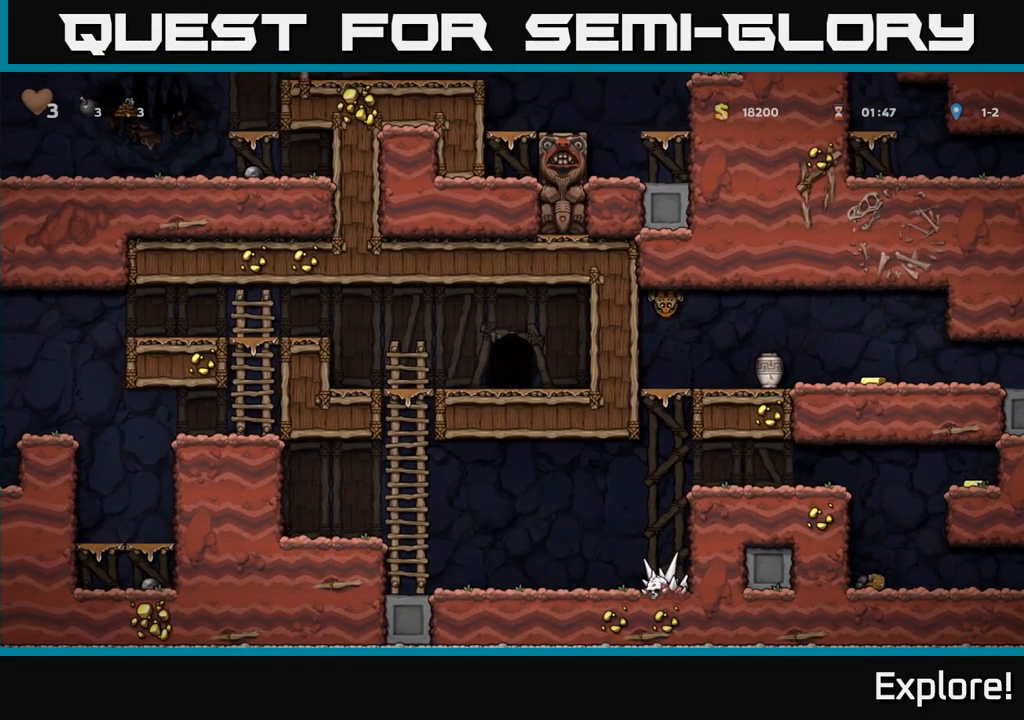
{"buttons": [], "right_stick": "center", "events": []}
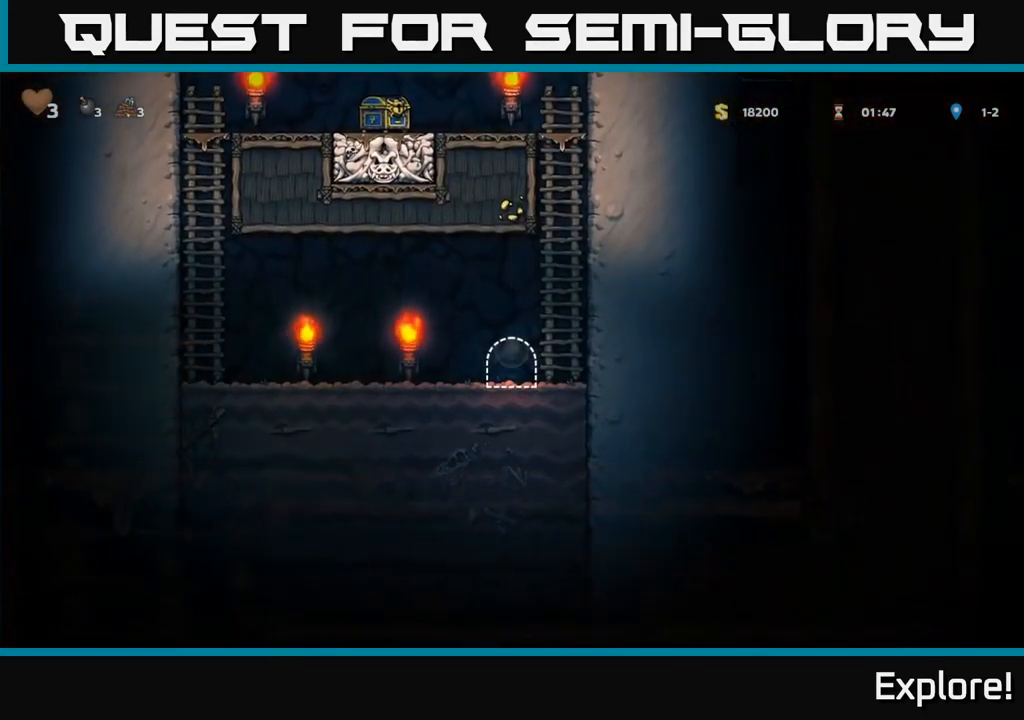
{"buttons": ["A", "DPAD_UP"], "right_stick": "center", "events": [[150, "DPAD_RIGHT", "down"], [216, "A", "down"], [333, "DPAD_RIGHT", "up"], [333, "DPAD_UP", "down"], [366, "A", "up"], [450, "A", "down"]]}
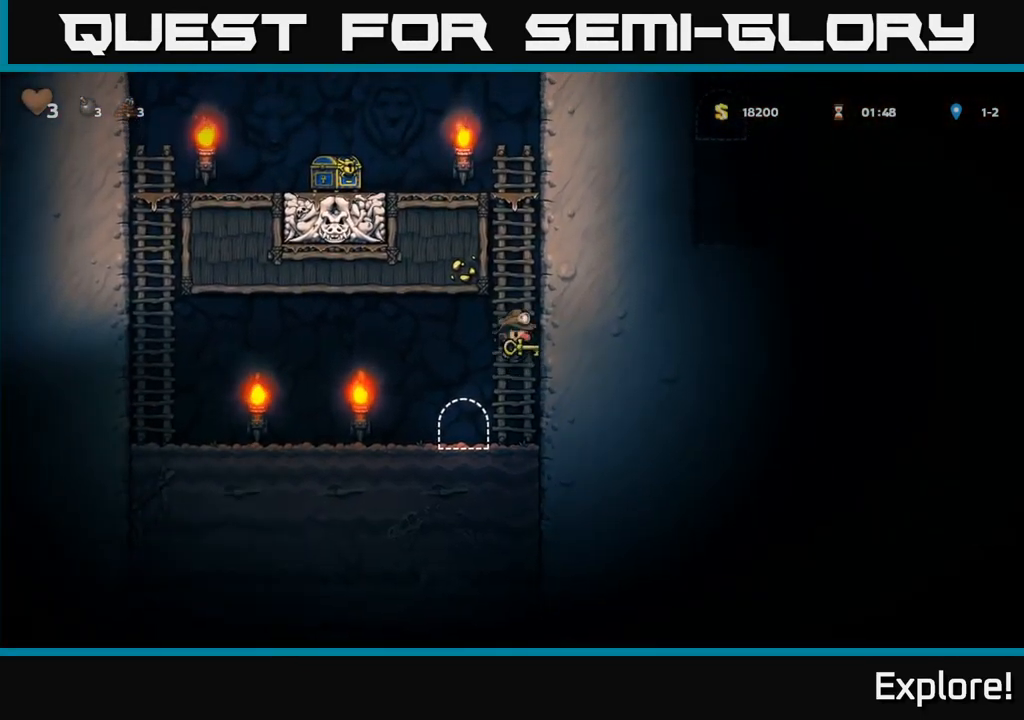
{"buttons": ["DPAD_UP"], "right_stick": "center", "events": [[116, "A", "up"], [233, "A", "down"], [383, "A", "up"]]}
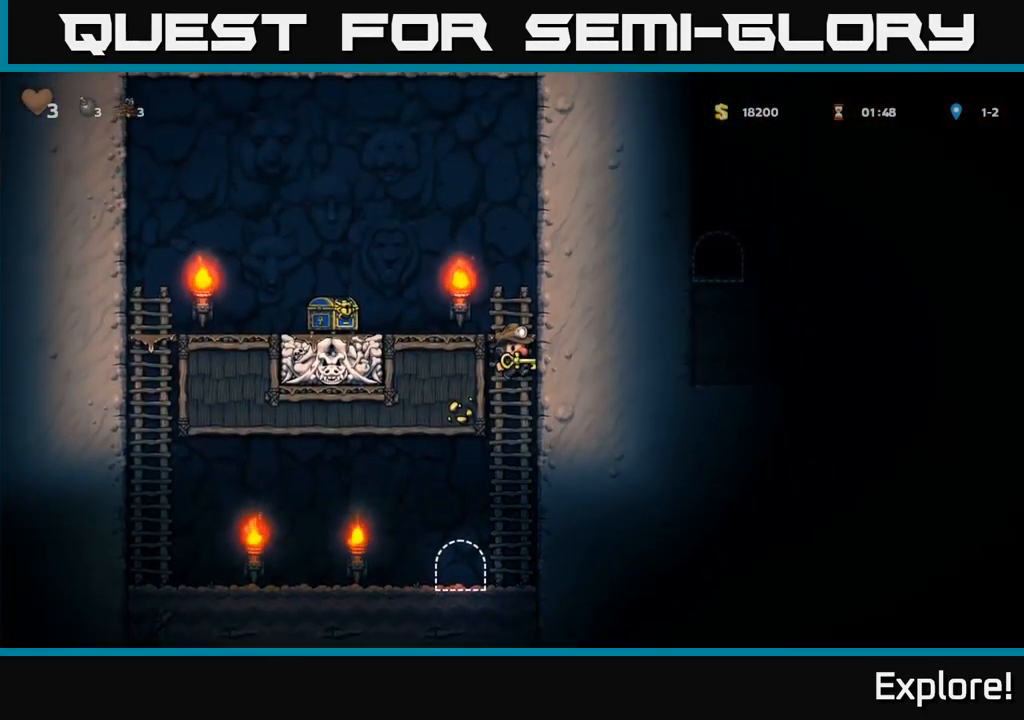
{"buttons": [], "right_stick": "center", "events": [[33, "A", "down"], [33, "DPAD_LEFT", "down"], [66, "DPAD_UP", "up"], [216, "A", "up"], [482, "DPAD_LEFT", "up"]]}
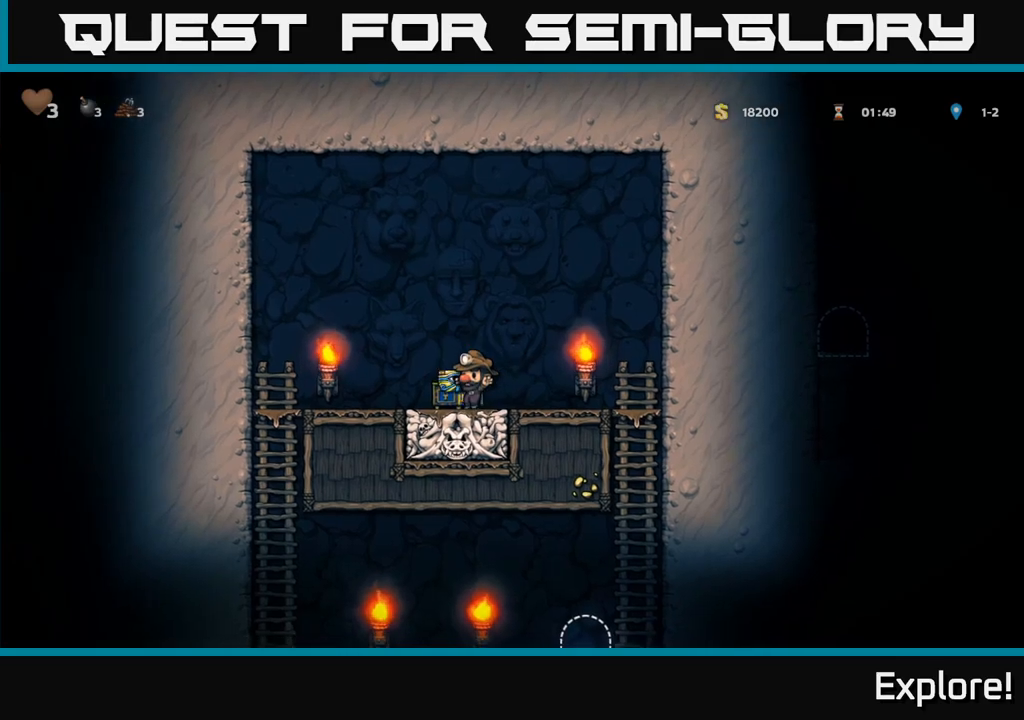
{"buttons": ["DPAD_LEFT"], "right_stick": "center", "events": [[150, "A", "down"], [283, "A", "up"], [283, "DPAD_LEFT", "down"]]}
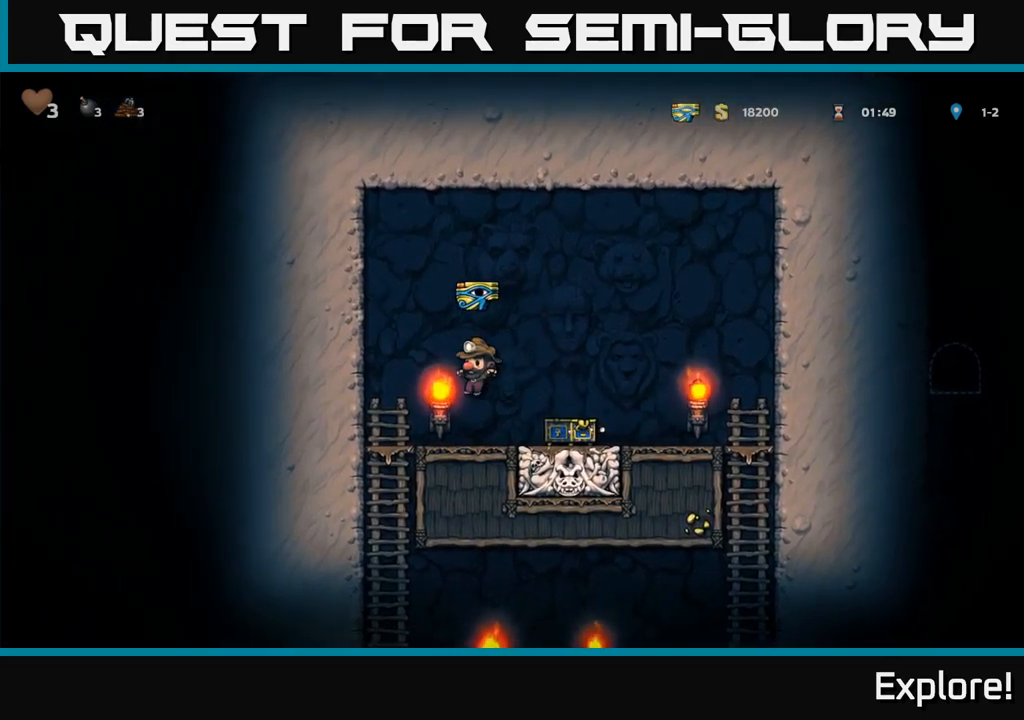
{"buttons": [], "right_stick": "center", "events": [[200, "DPAD_DOWN", "down"], [217, "DPAD_LEFT", "up"], [283, "A", "down"], [383, "A", "up"], [383, "DPAD_DOWN", "up"]]}
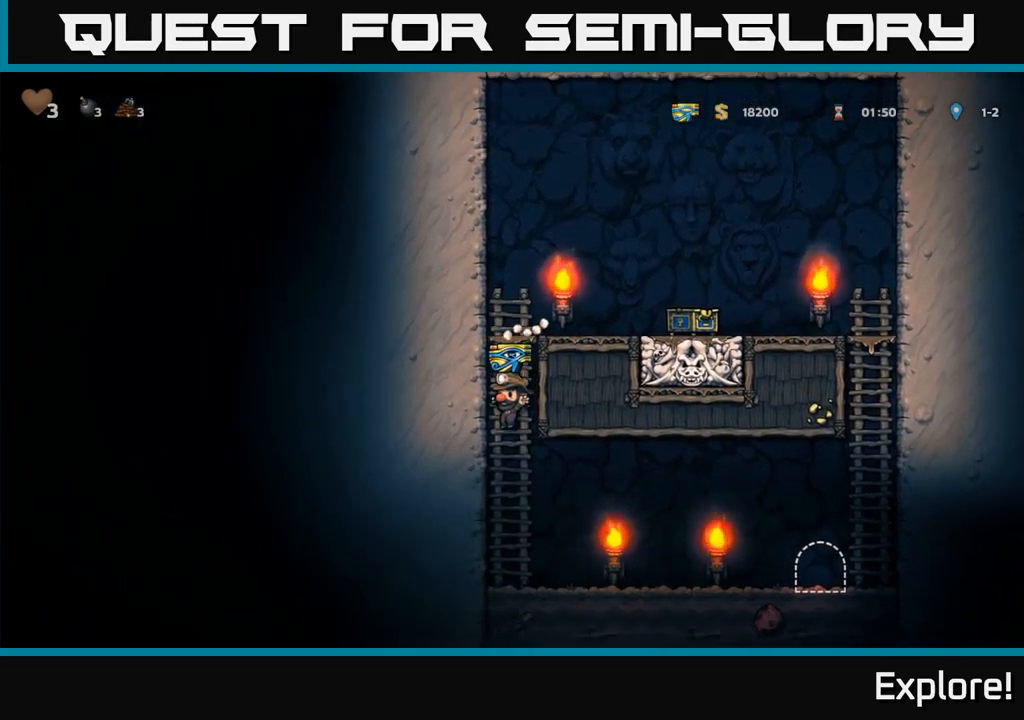
{"buttons": ["DPAD_RIGHT"], "right_stick": "center", "events": [[83, "DPAD_RIGHT", "down"]]}
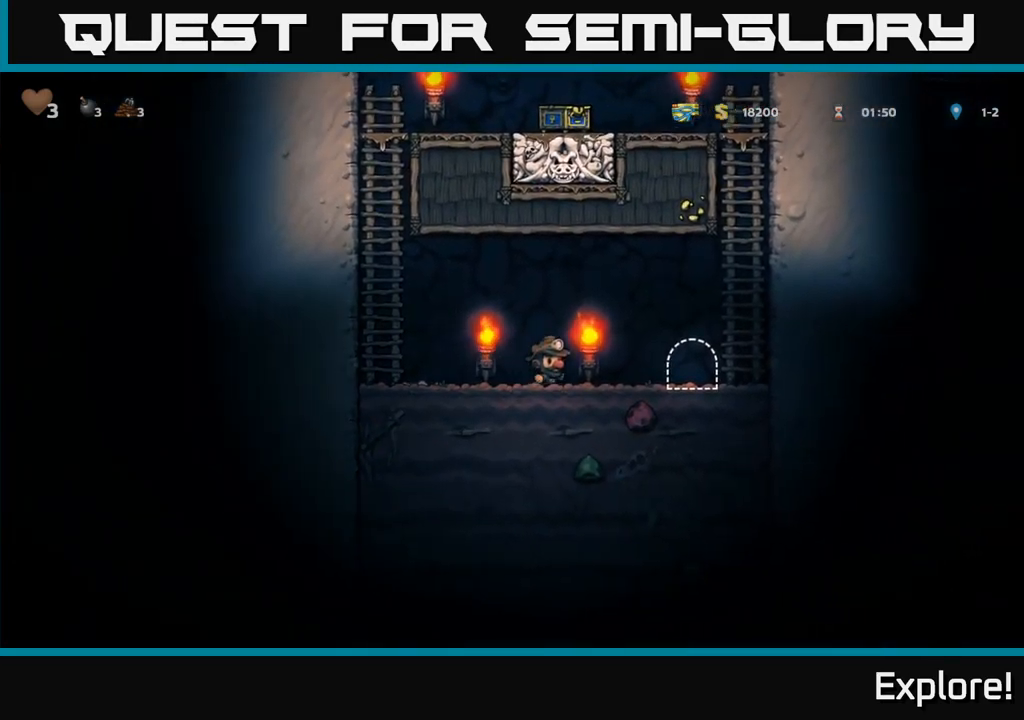
{"buttons": ["L2"], "right_stick": "center", "events": [[283, "DPAD_RIGHT", "up"], [283, "L2", "down"], [383, "L2", "up"], [450, "L2", "down"]]}
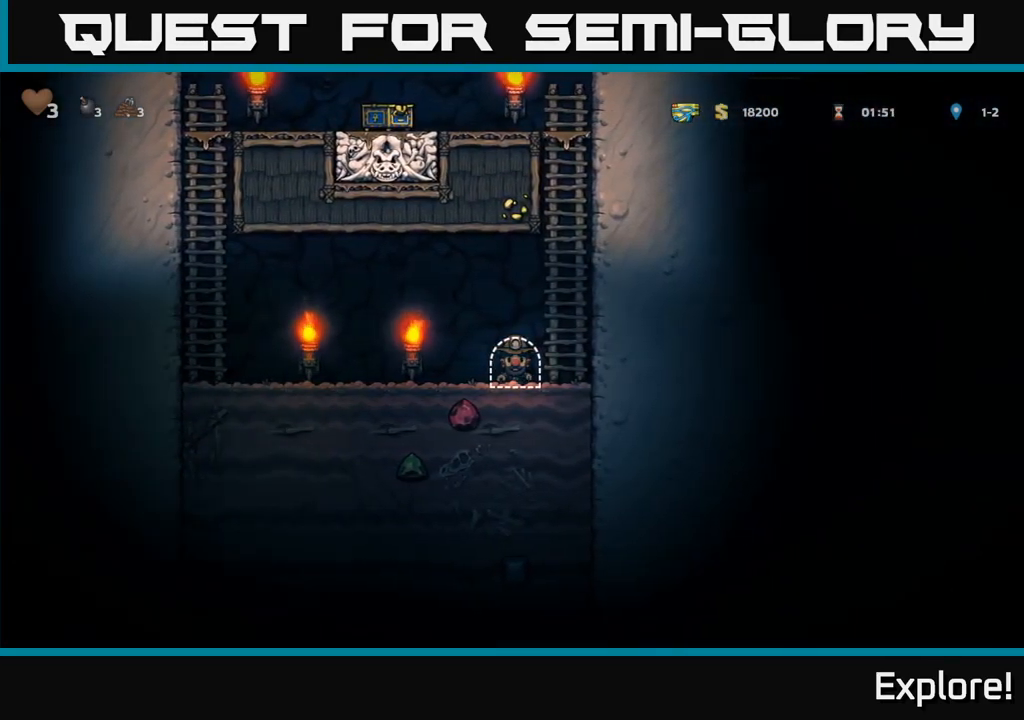
{"buttons": [], "right_stick": "center", "events": [[50, "L2", "up"], [100, "L2", "down"], [200, "L2", "up"]]}
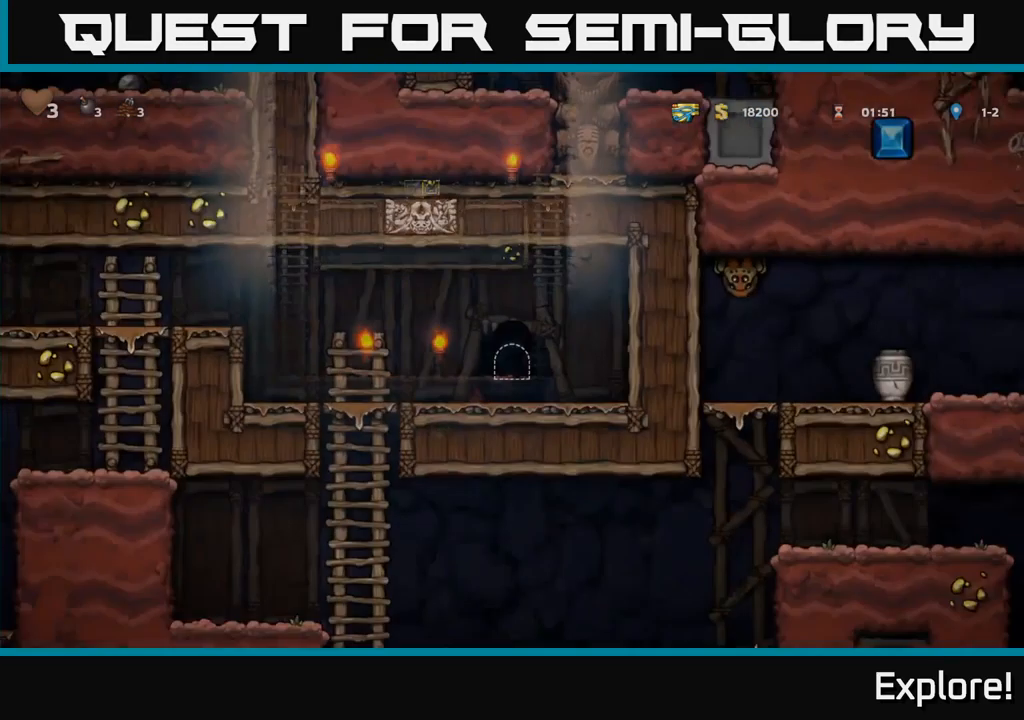
{"buttons": [], "right_stick": "center", "events": []}
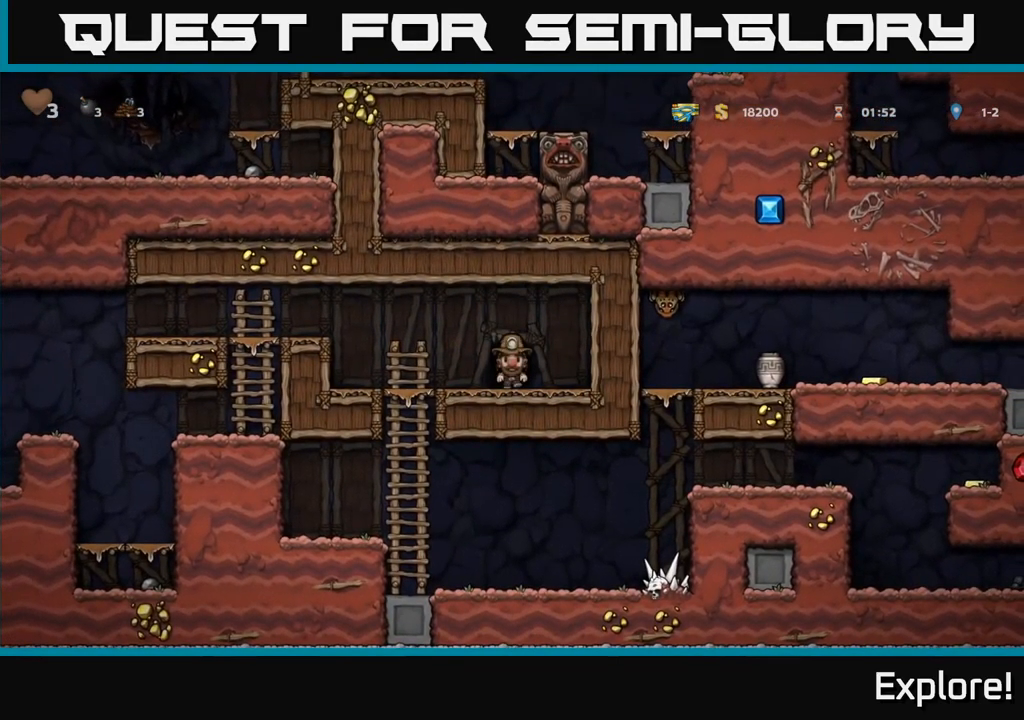
{"buttons": ["A", "DPAD_DOWN", "DPAD_RIGHT"], "right_stick": "center", "events": [[17, "DPAD_LEFT", "down"], [350, "DPAD_DOWN", "down"], [367, "DPAD_LEFT", "up"], [417, "A", "down"], [467, "DPAD_RIGHT", "down"]]}
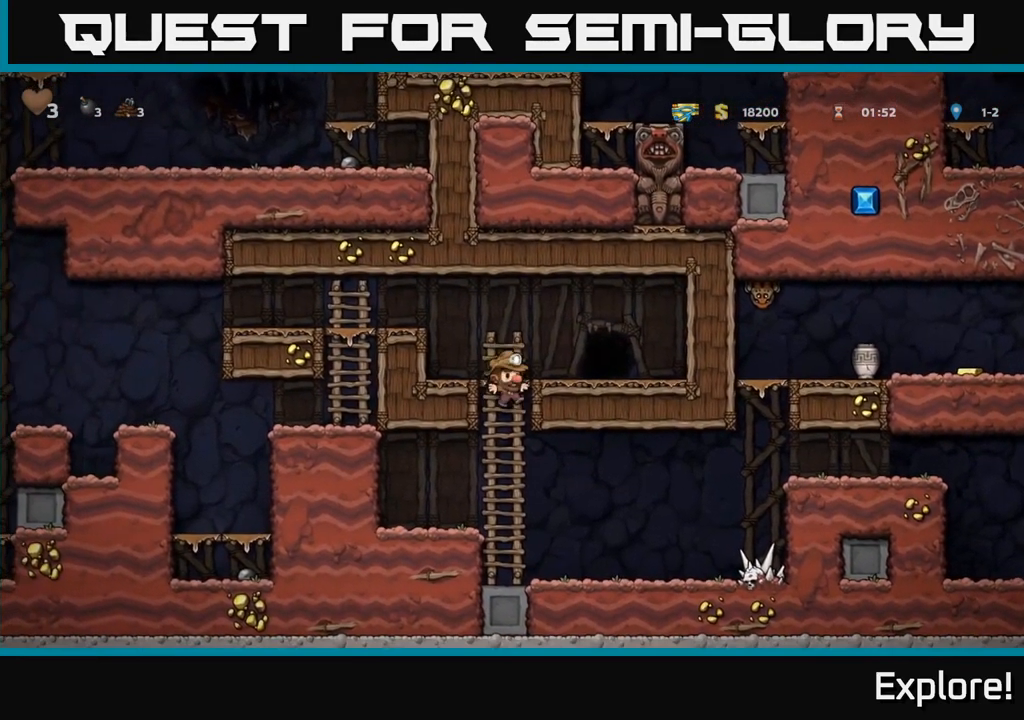
{"buttons": [], "right_stick": "center", "events": [[17, "A", "up"], [17, "DPAD_RIGHT", "up"], [50, "DPAD_DOWN", "up"], [217, "DPAD_RIGHT", "down"], [417, "DPAD_RIGHT", "up"]]}